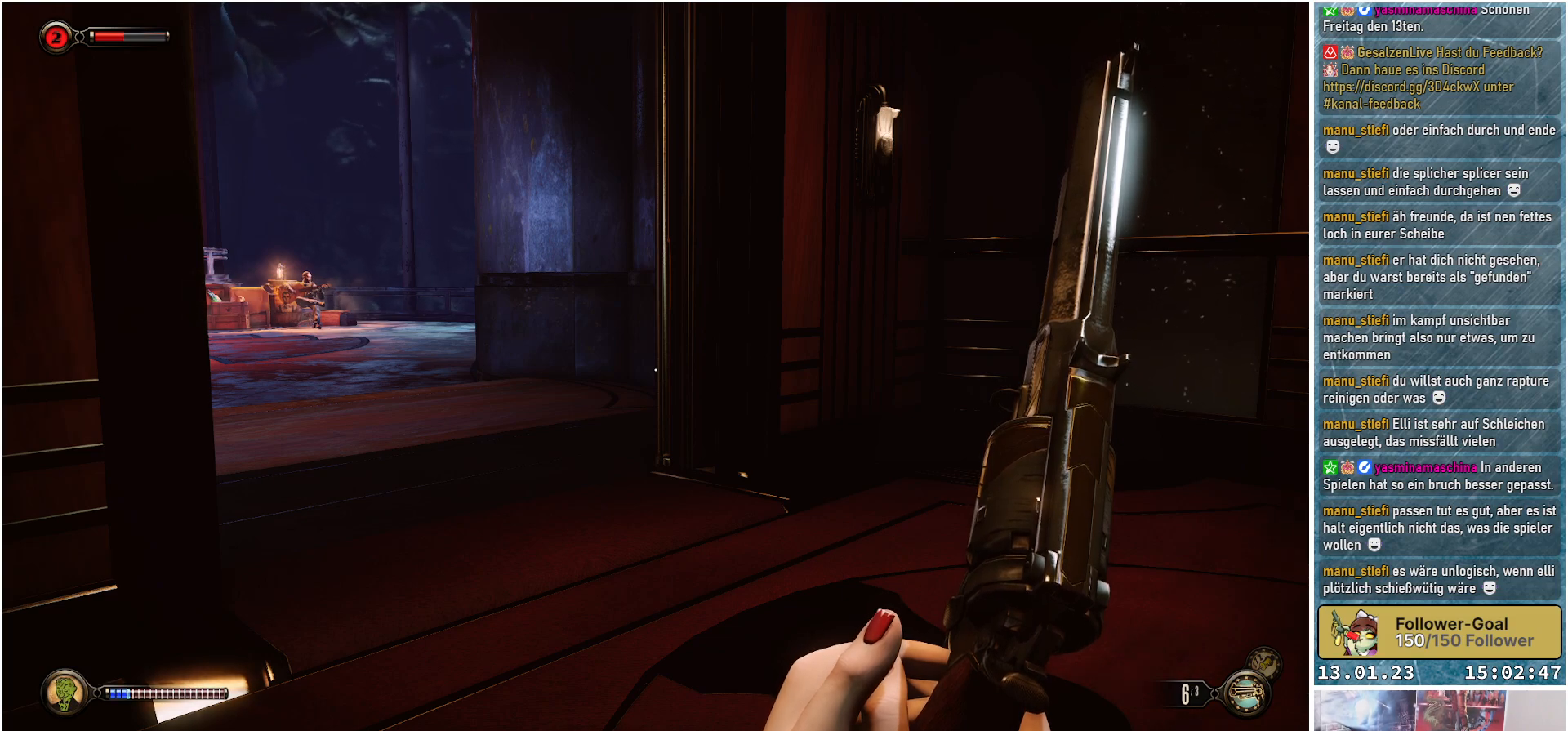
Gameplay with a controller (Xbox layout); each line is a JSON object with the inputs held at the frame after it. "events" lists button and stick changes between this image and that frame as [ms after this image, input, new state], when the widget could be followed in between.
{"buttons": [], "left_stick": "center", "right_stick": "left", "events": [[50, "right_stick", "left"]]}
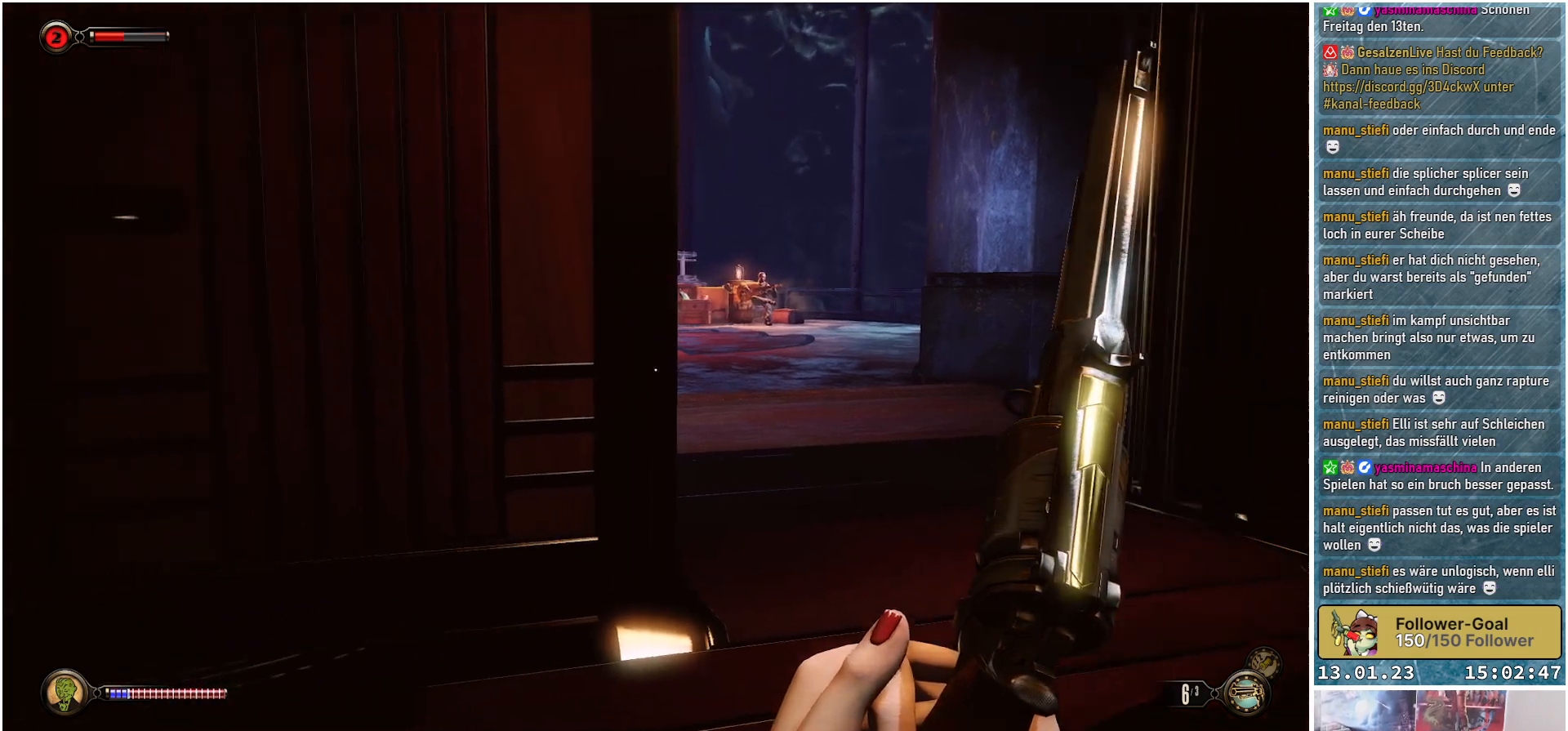
{"buttons": [], "left_stick": "up-right", "right_stick": "center", "events": [[50, "right_stick", "center"], [233, "left_stick", "up-right"]]}
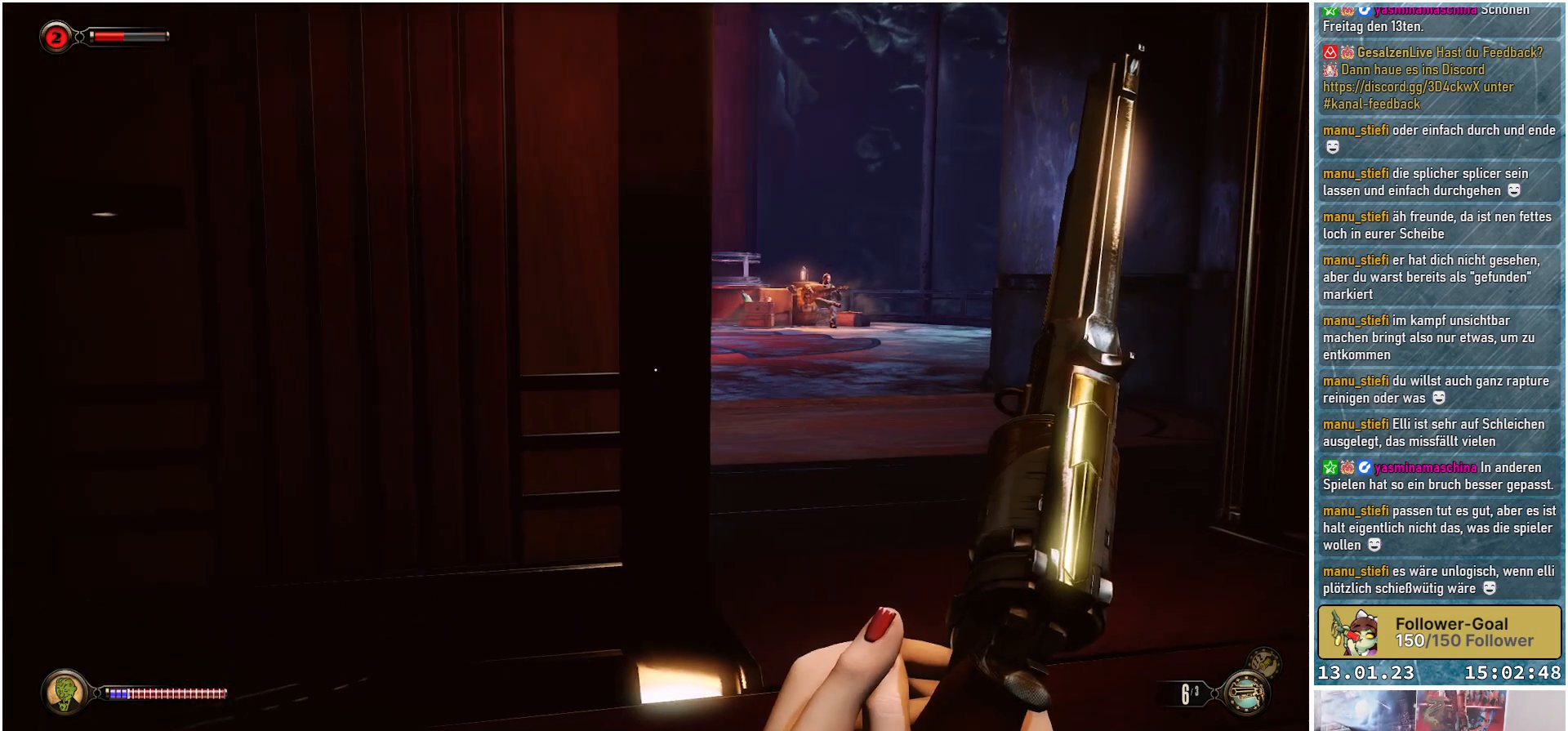
{"buttons": [], "left_stick": "up-right", "right_stick": "up", "events": [[201, "right_stick", "up"]]}
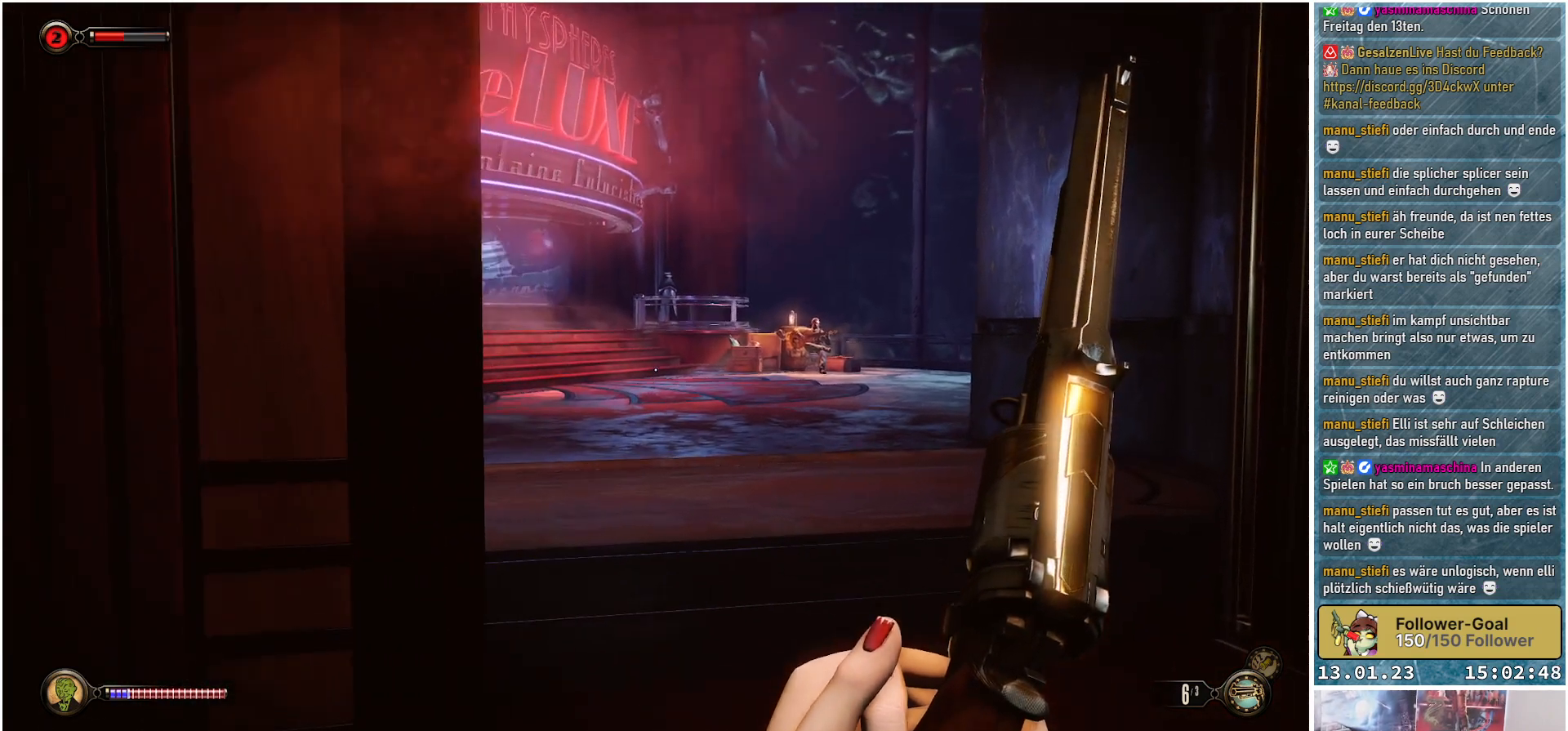
{"buttons": [], "left_stick": "up-right", "right_stick": "up", "events": []}
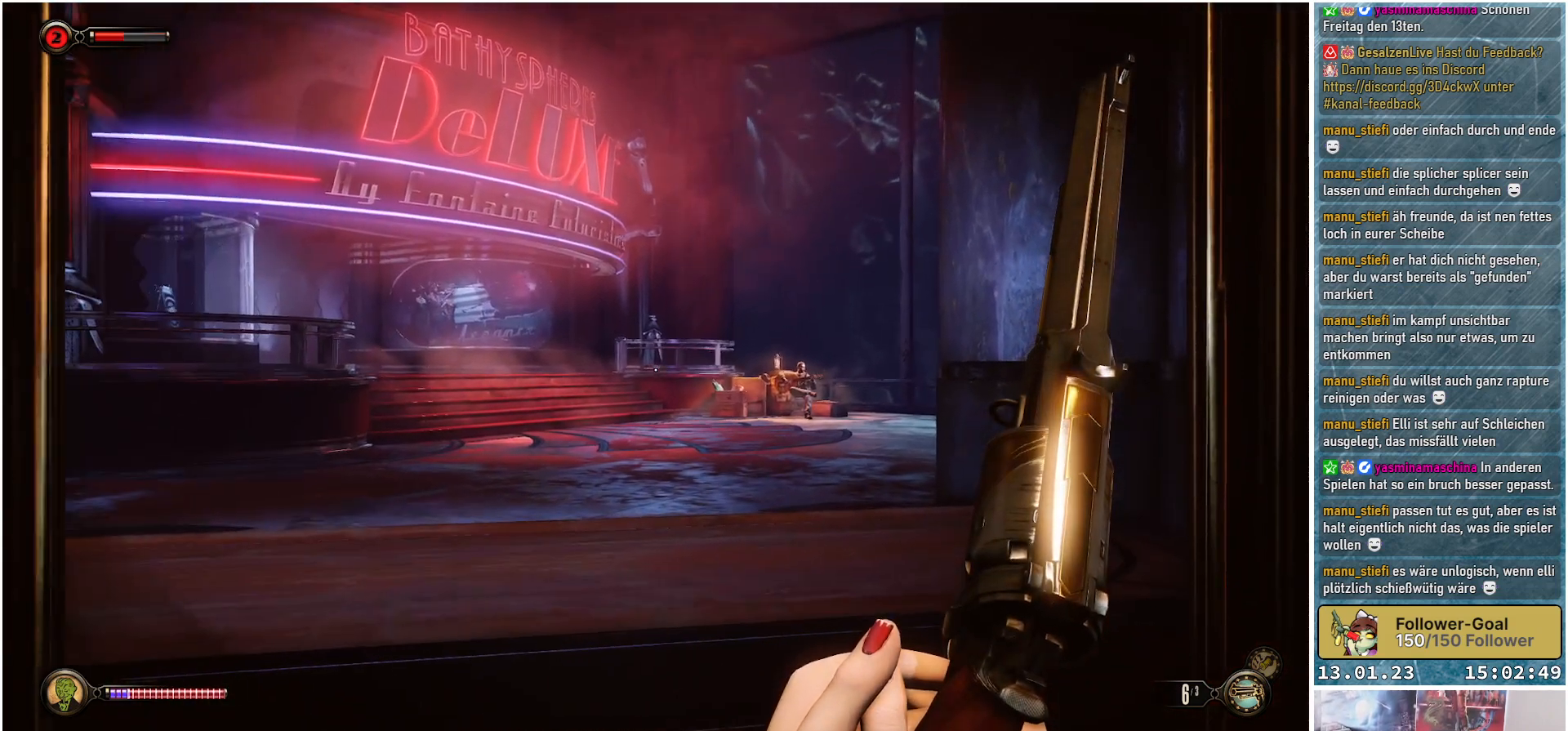
{"buttons": [], "left_stick": "up-left", "right_stick": "center", "events": [[34, "right_stick", "center"], [50, "left_stick", "up"], [367, "left_stick", "up-left"]]}
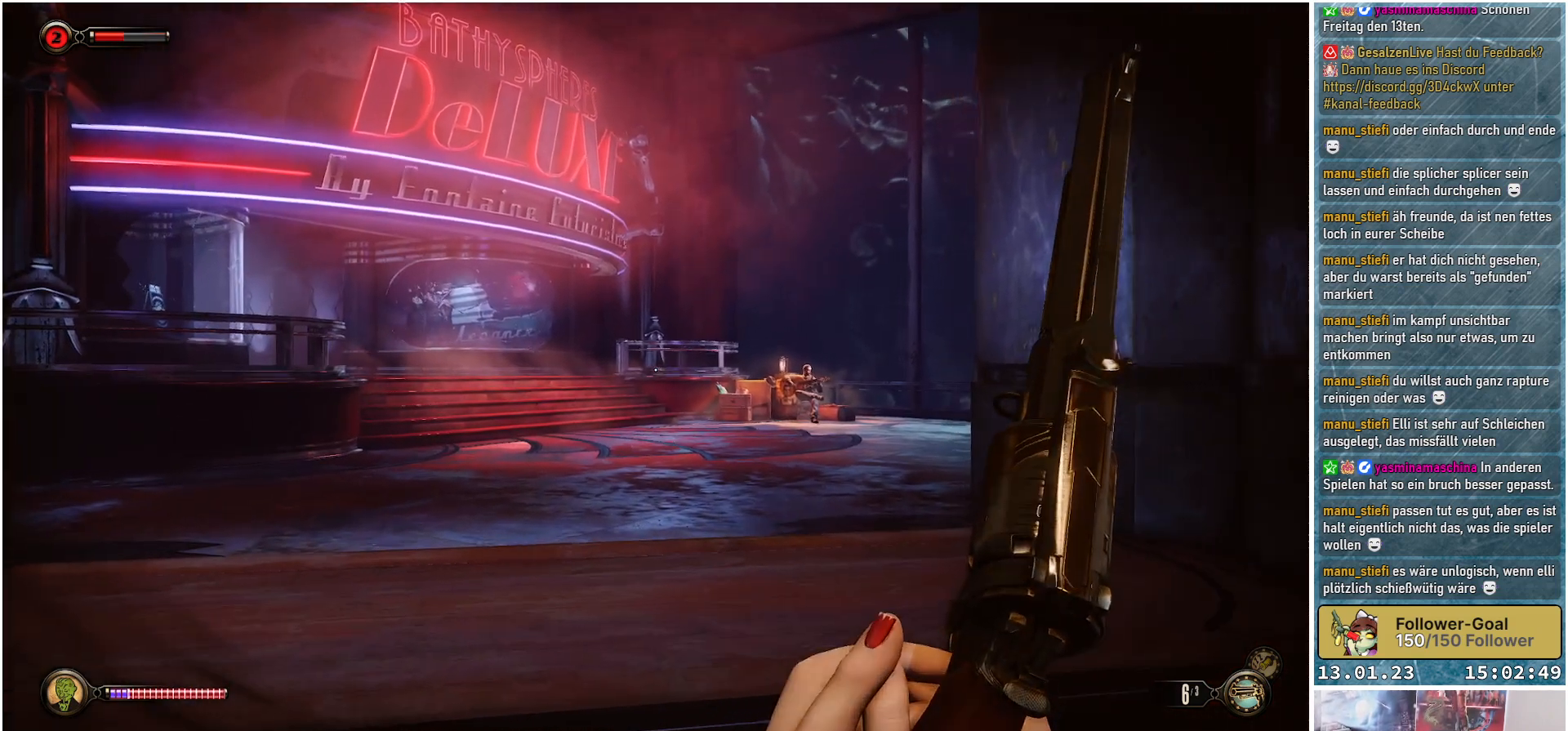
{"buttons": [], "left_stick": "center", "right_stick": "right", "events": [[83, "right_stick", "right"], [284, "left_stick", "center"]]}
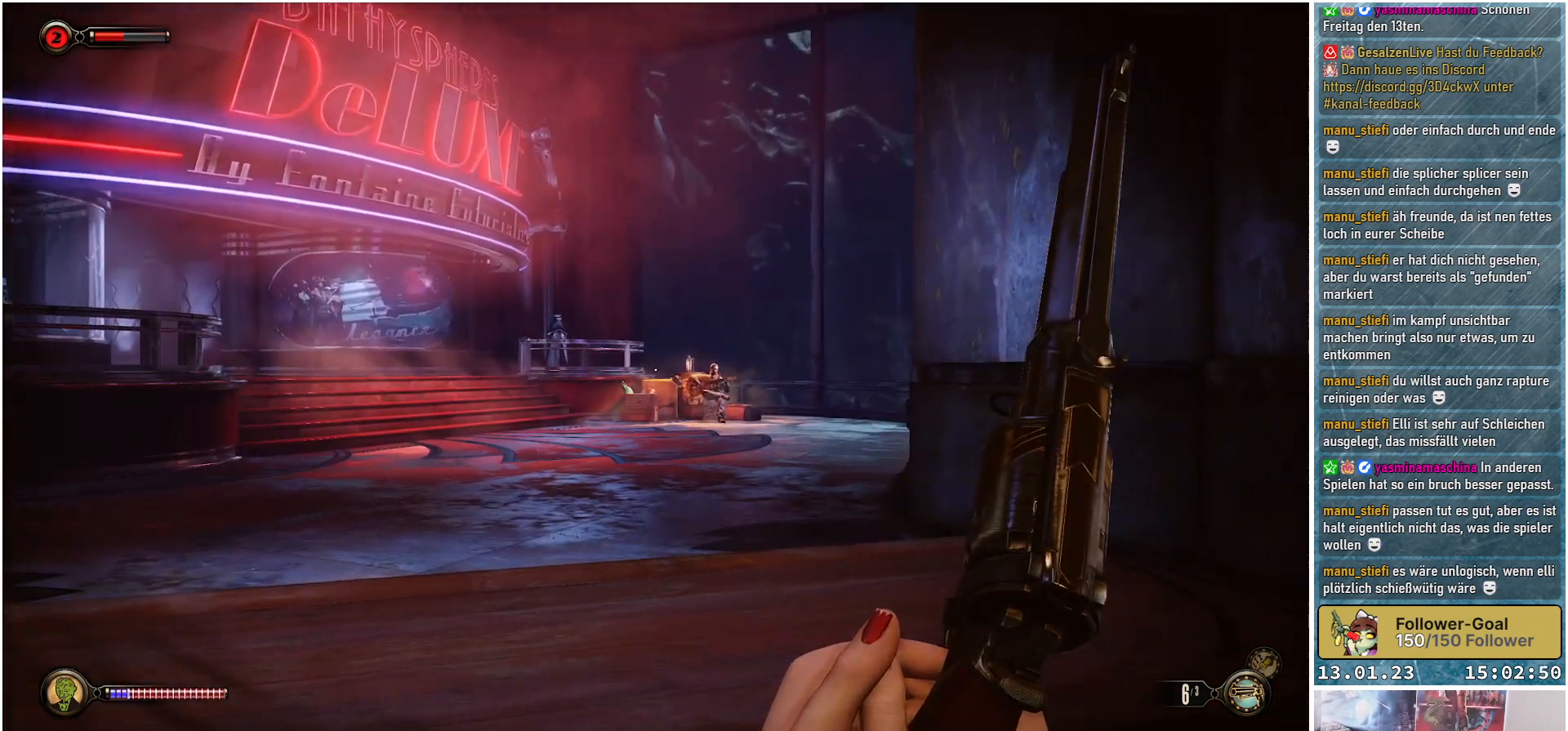
{"buttons": [], "left_stick": "up-right", "right_stick": "left", "events": [[84, "right_stick", "center"], [351, "left_stick", "up"], [367, "right_stick", "left"], [434, "left_stick", "up-right"]]}
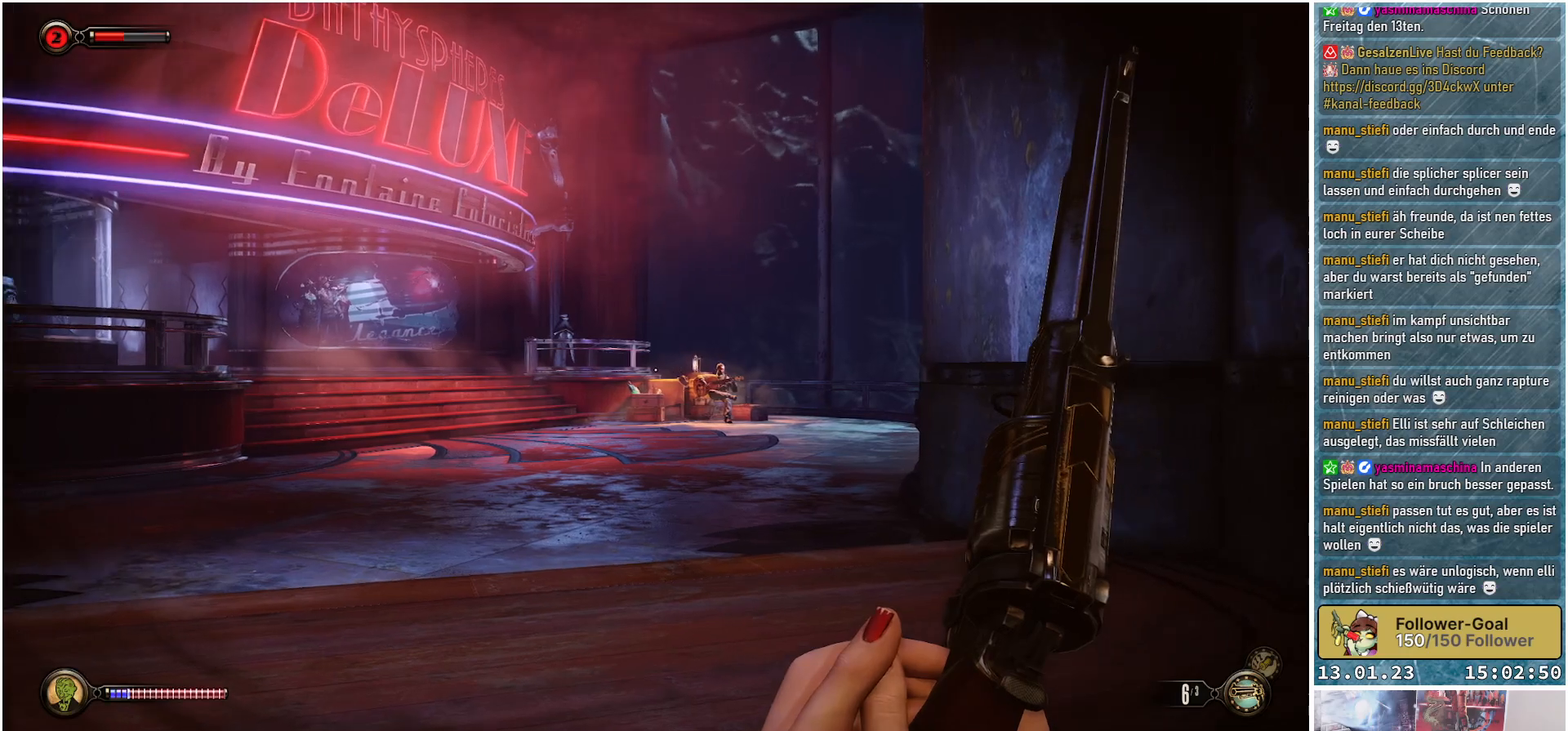
{"buttons": [], "left_stick": "up-right", "right_stick": "left", "events": []}
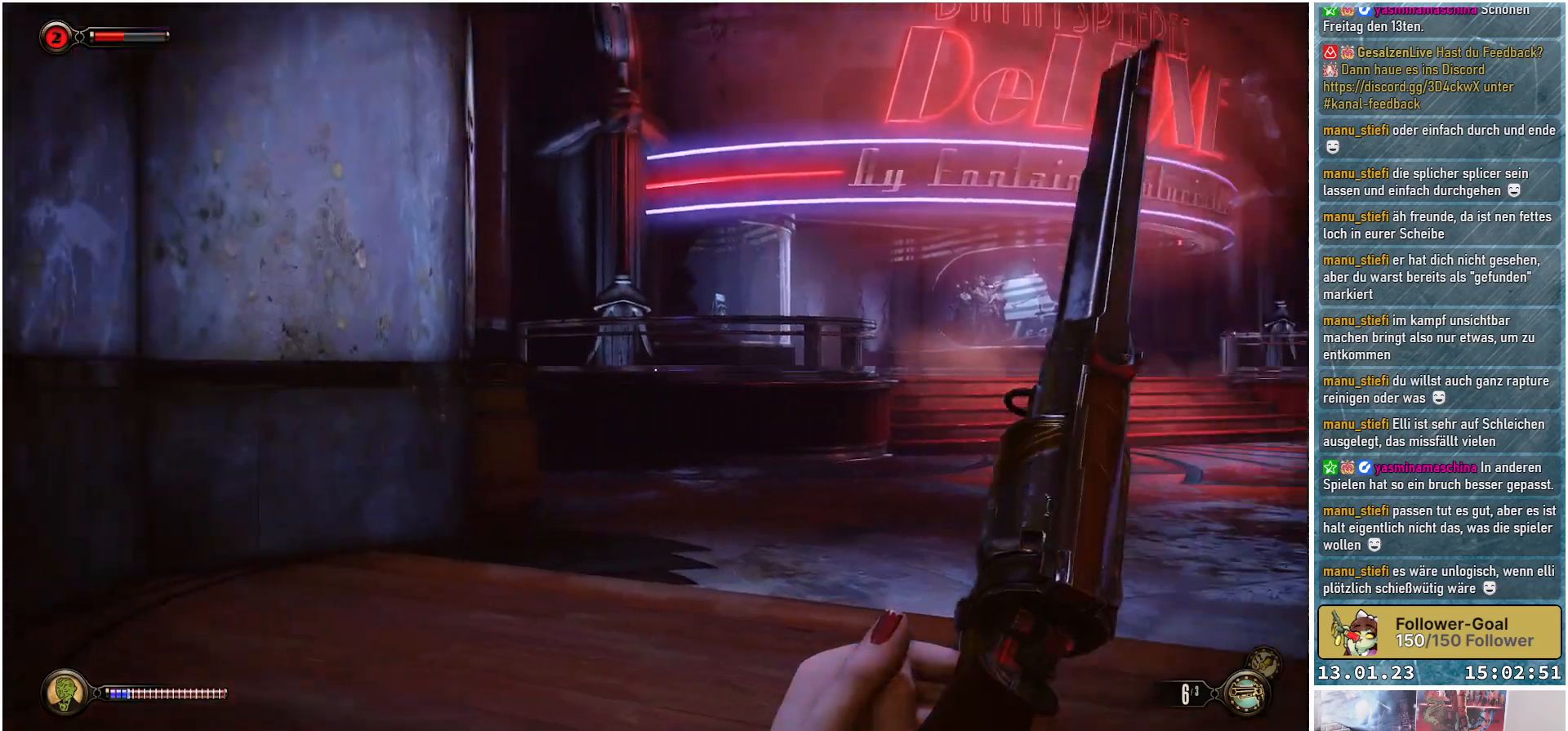
{"buttons": [], "left_stick": "up-right", "right_stick": "center", "events": [[134, "right_stick", "down-left"], [468, "right_stick", "center"]]}
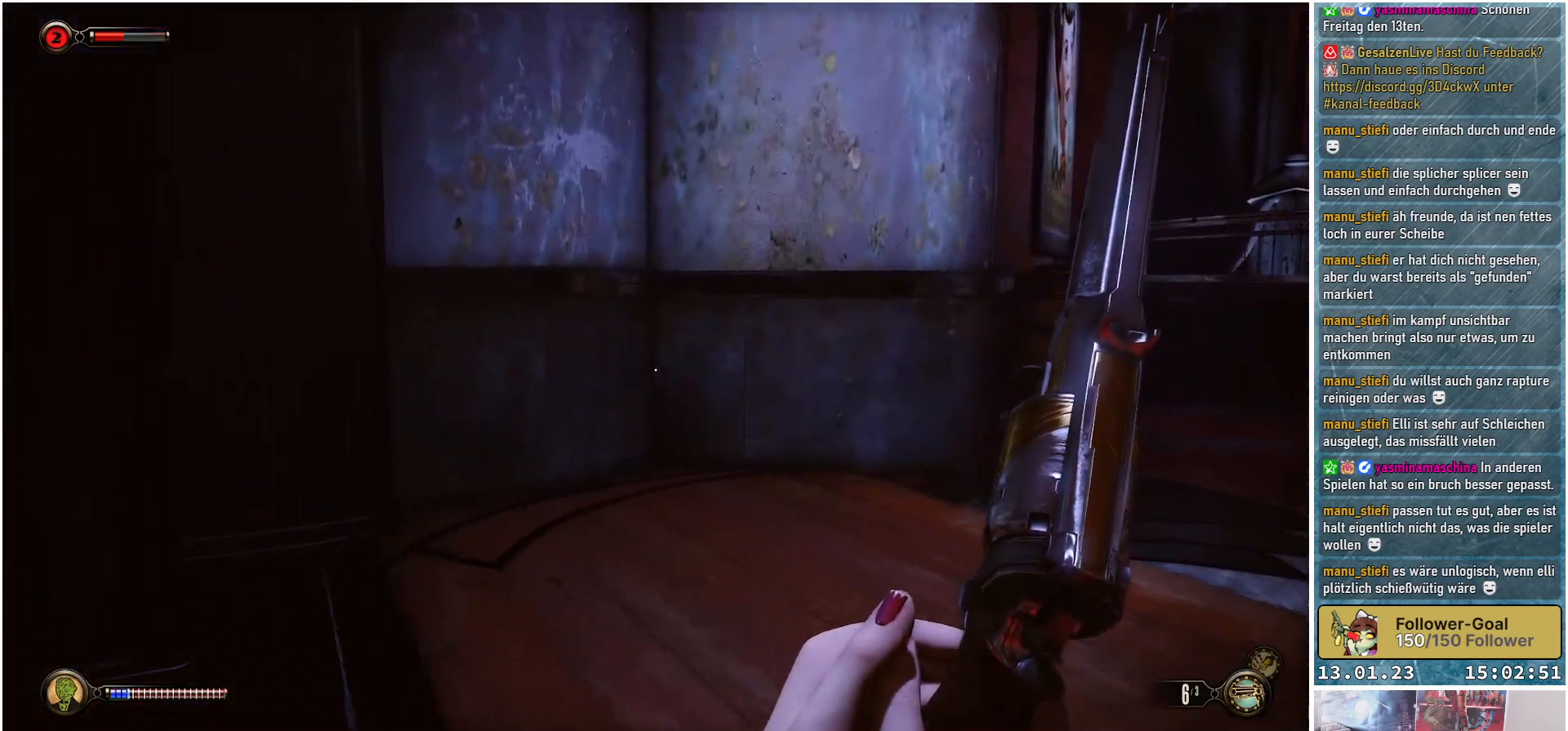
{"buttons": [], "left_stick": "up", "right_stick": "right", "events": [[250, "right_stick", "right"], [350, "left_stick", "center"], [500, "left_stick", "up"]]}
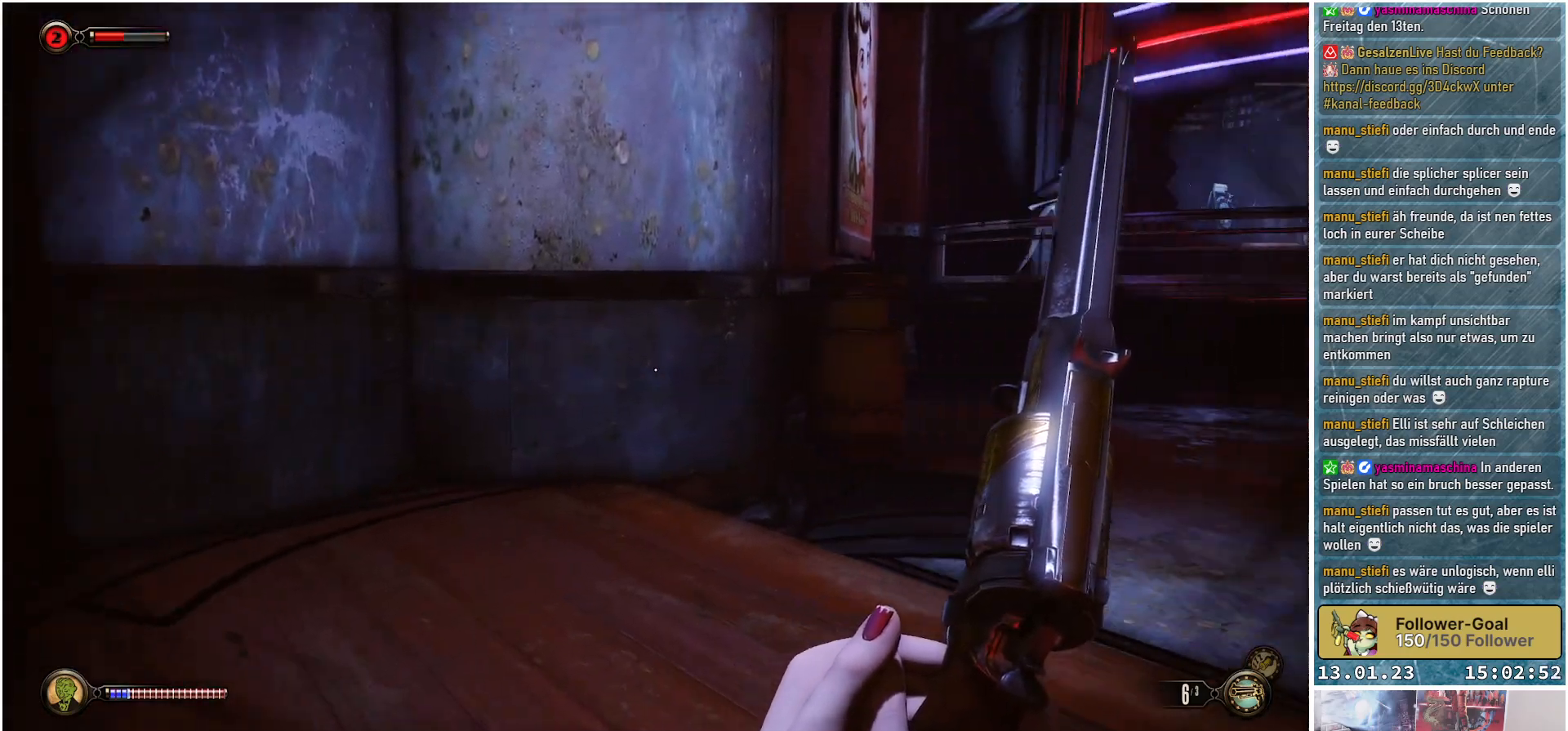
{"buttons": [], "left_stick": "up-left", "right_stick": "center", "events": [[67, "right_stick", "up-right"], [334, "left_stick", "up-left"], [334, "right_stick", "center"]]}
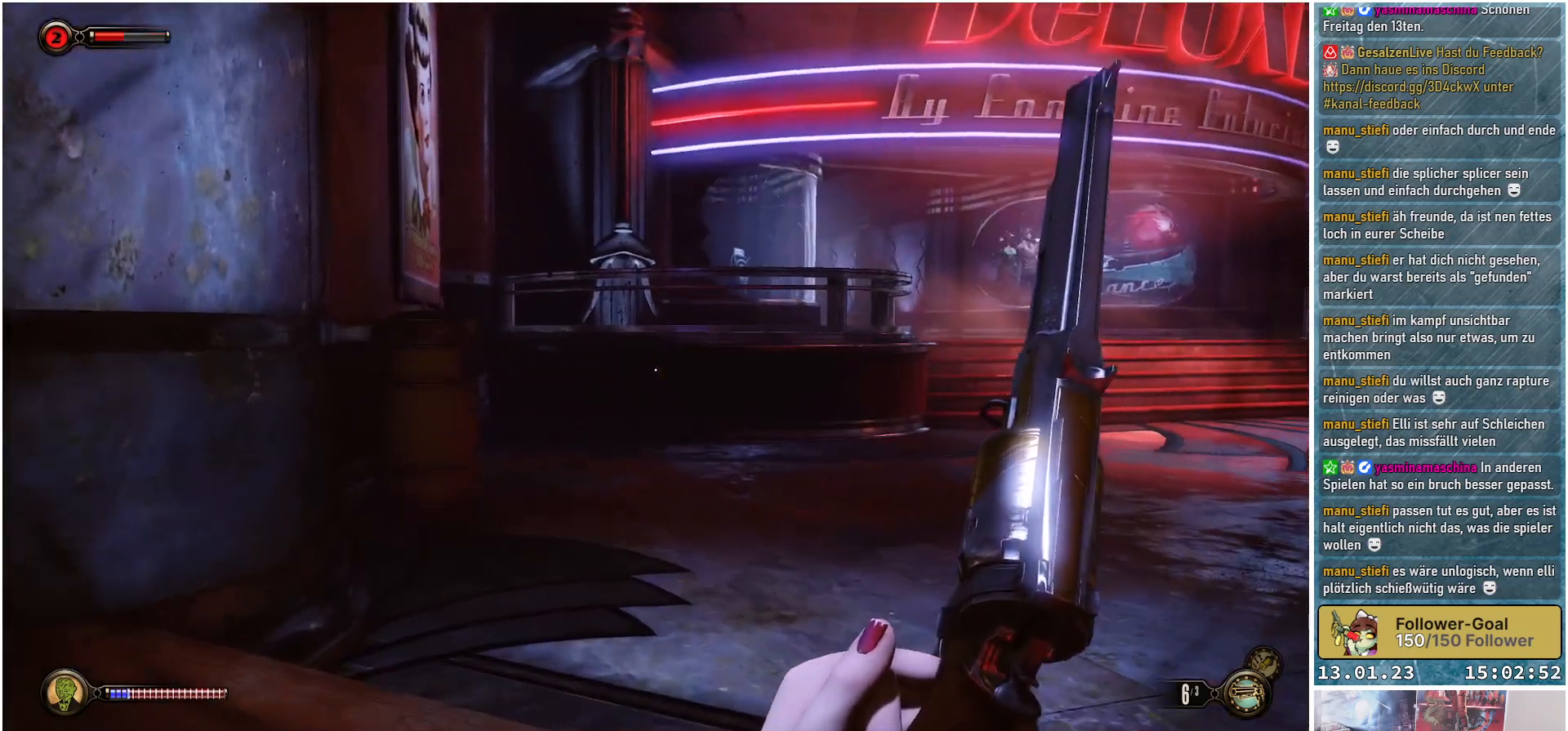
{"buttons": [], "left_stick": "left", "right_stick": "right", "events": [[167, "right_stick", "right"], [450, "left_stick", "left"]]}
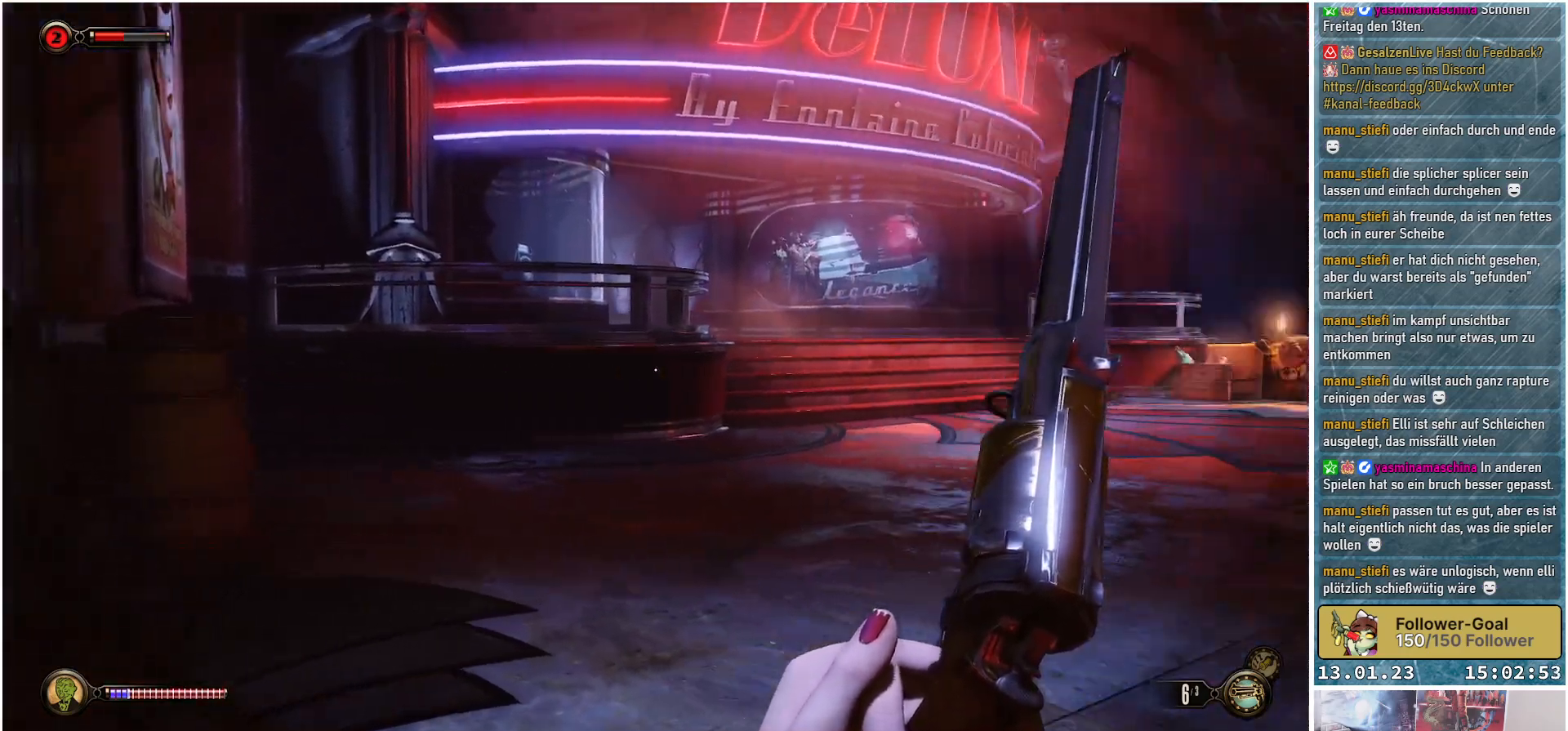
{"buttons": [], "left_stick": "center", "right_stick": "center", "events": [[434, "left_stick", "center"], [451, "right_stick", "center"]]}
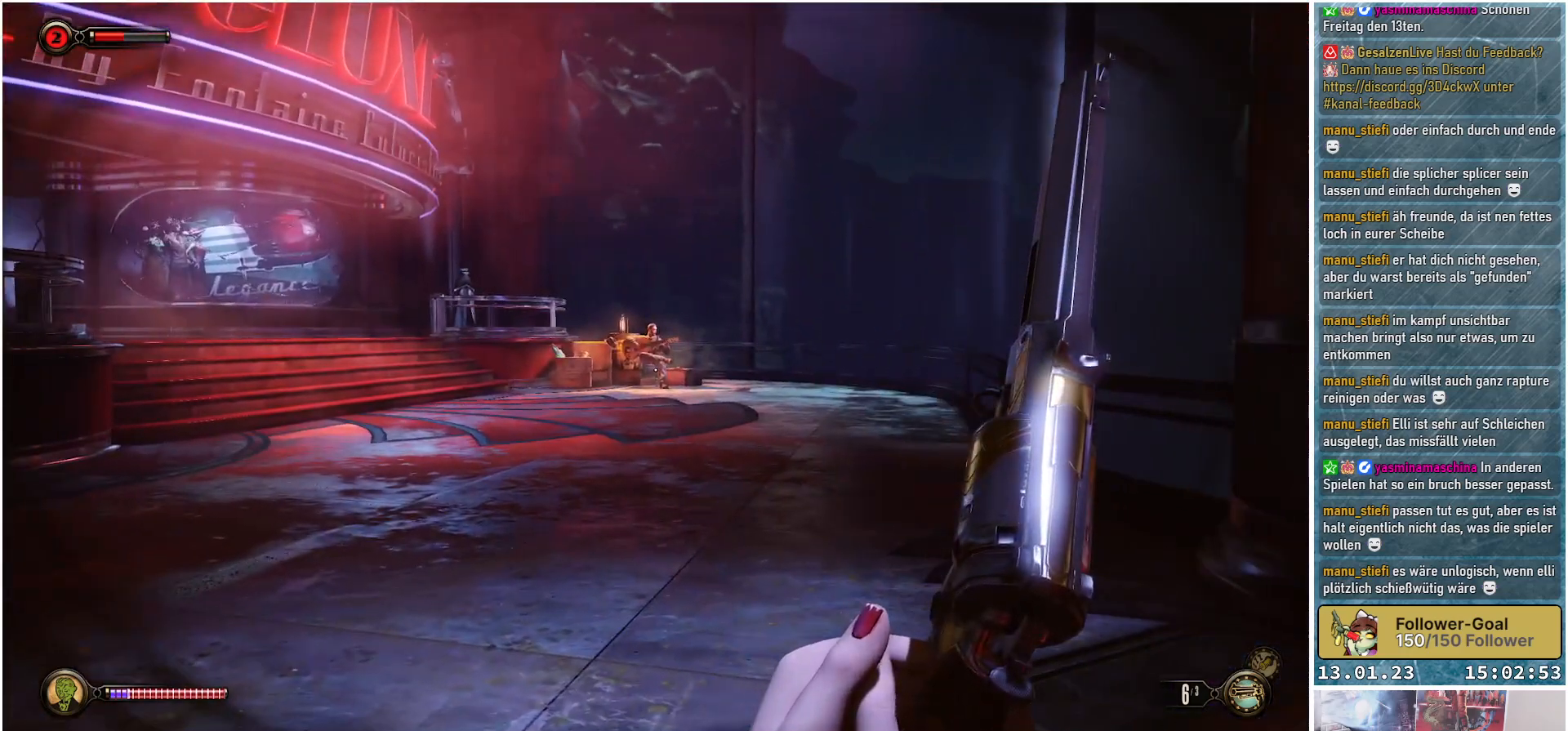
{"buttons": [], "left_stick": "center", "right_stick": "center", "events": []}
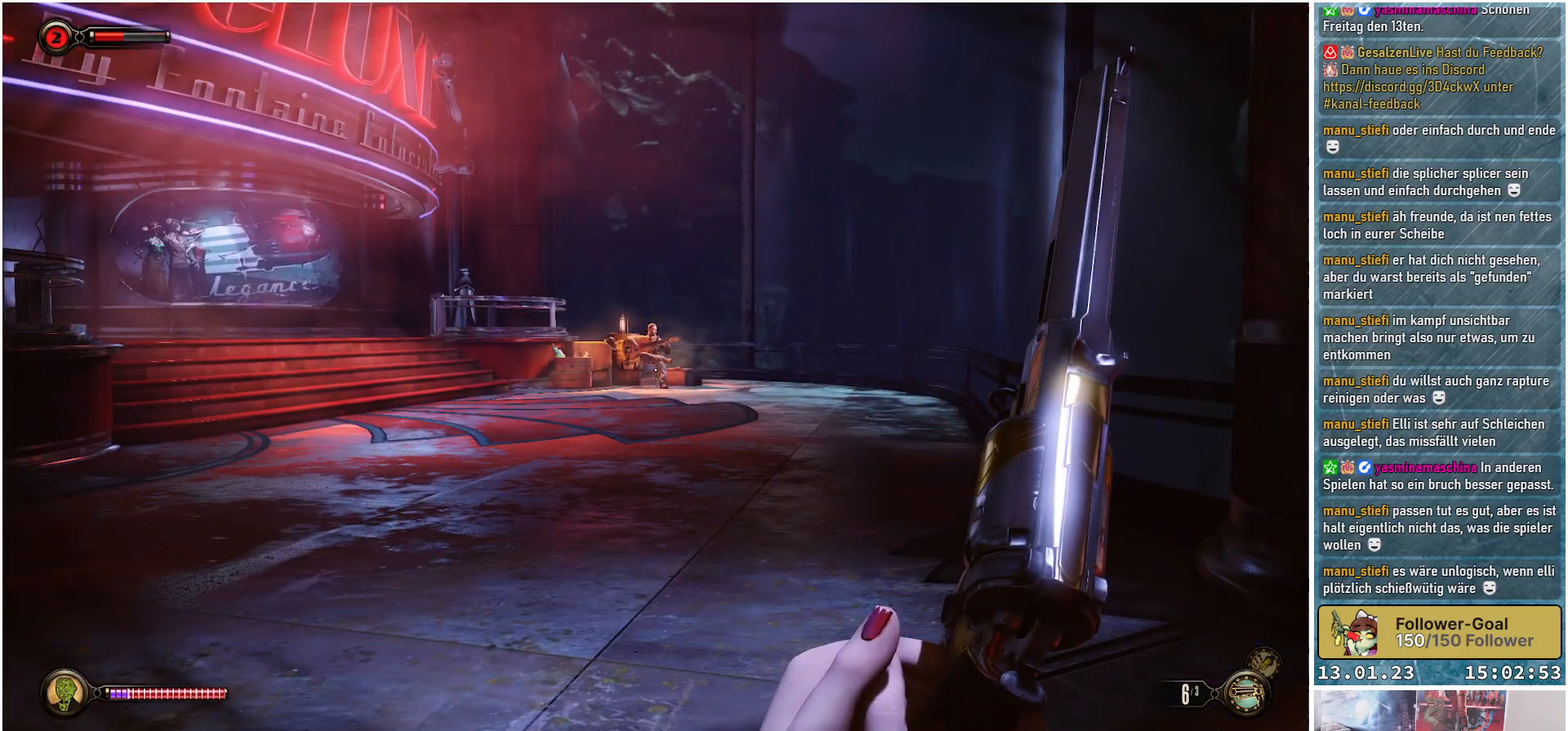
{"buttons": [], "left_stick": "center", "right_stick": "center", "events": []}
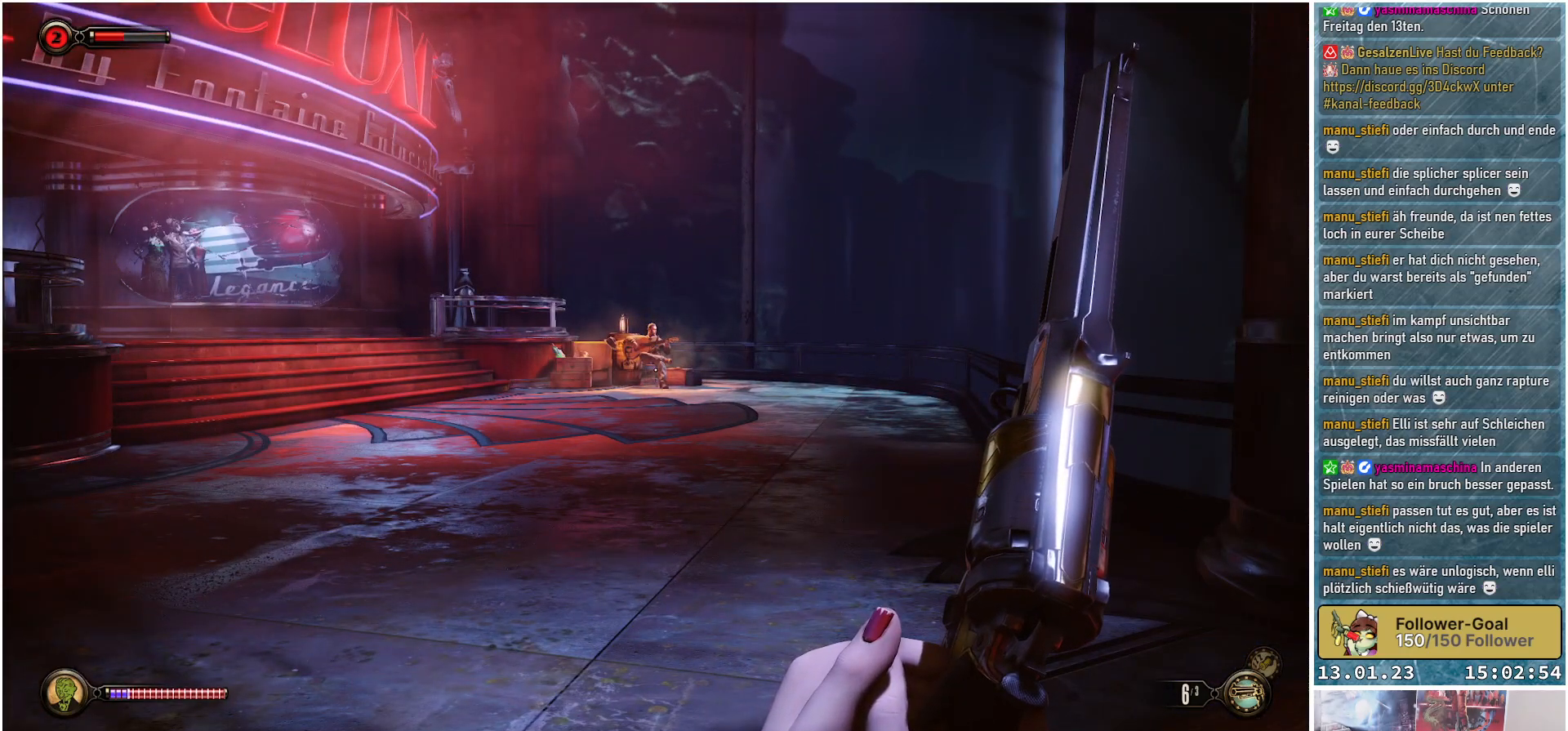
{"buttons": [], "left_stick": "center", "right_stick": "center", "events": []}
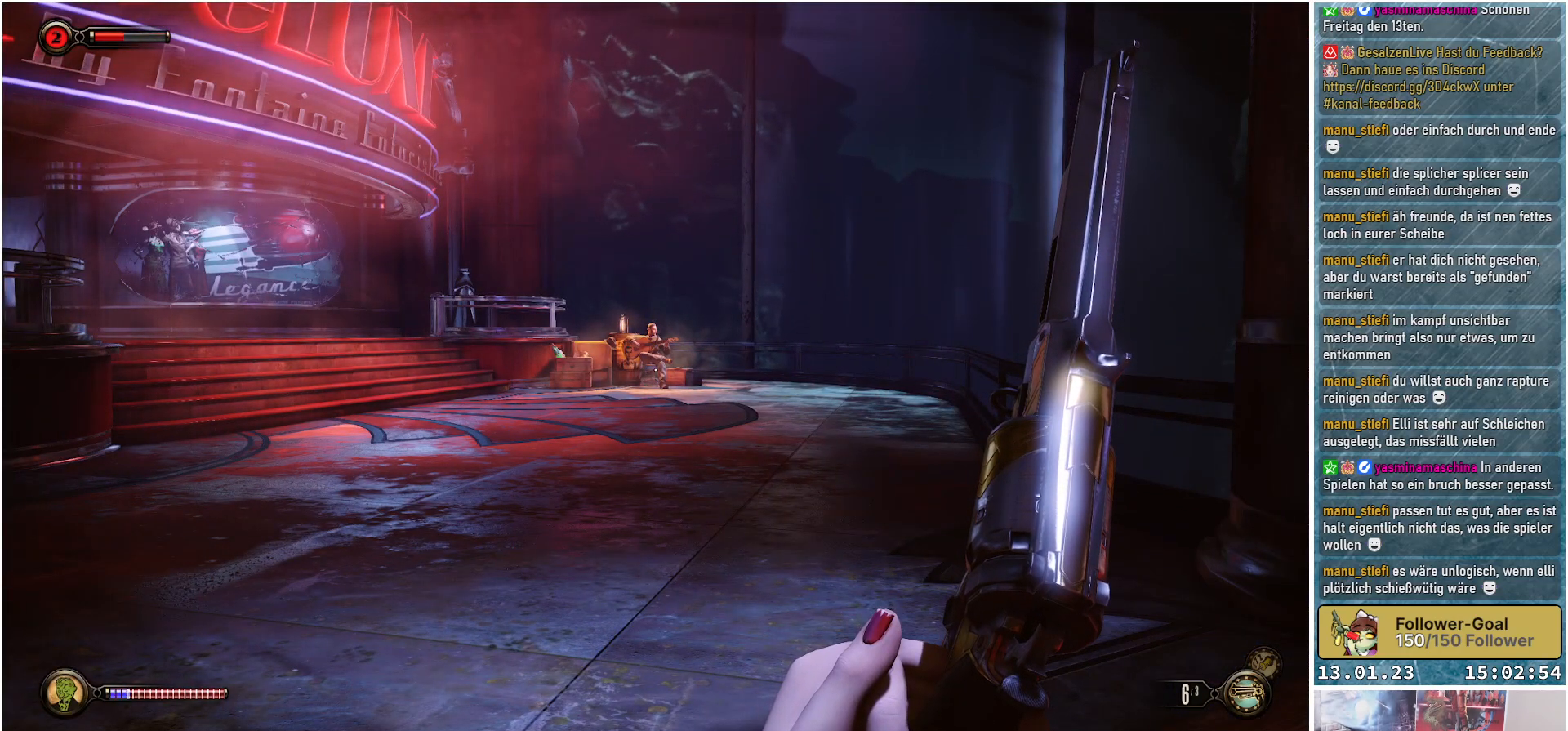
{"buttons": [], "left_stick": "center", "right_stick": "center", "events": []}
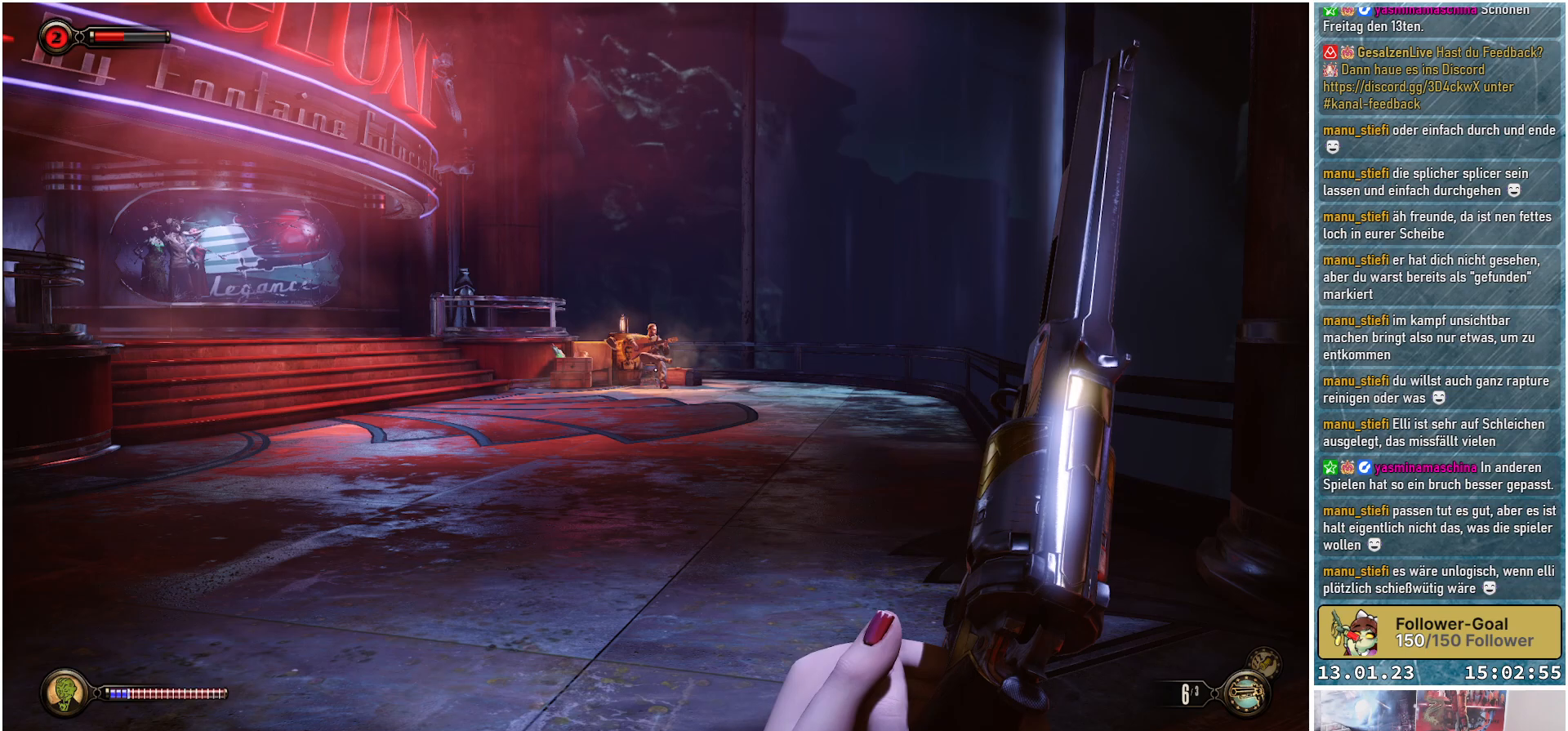
{"buttons": [], "left_stick": "center", "right_stick": "center", "events": []}
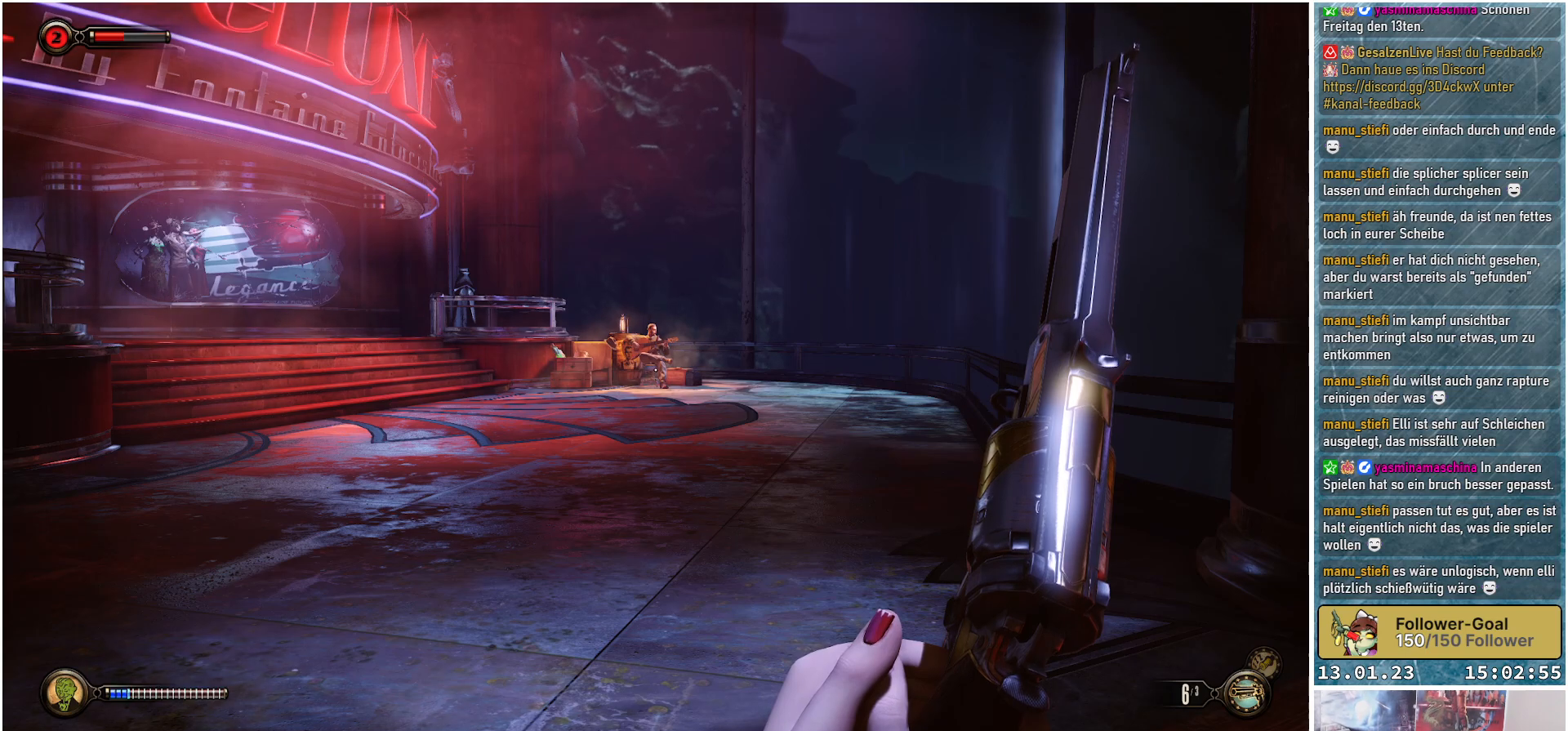
{"buttons": [], "left_stick": "center", "right_stick": "left", "events": [[417, "right_stick", "left"]]}
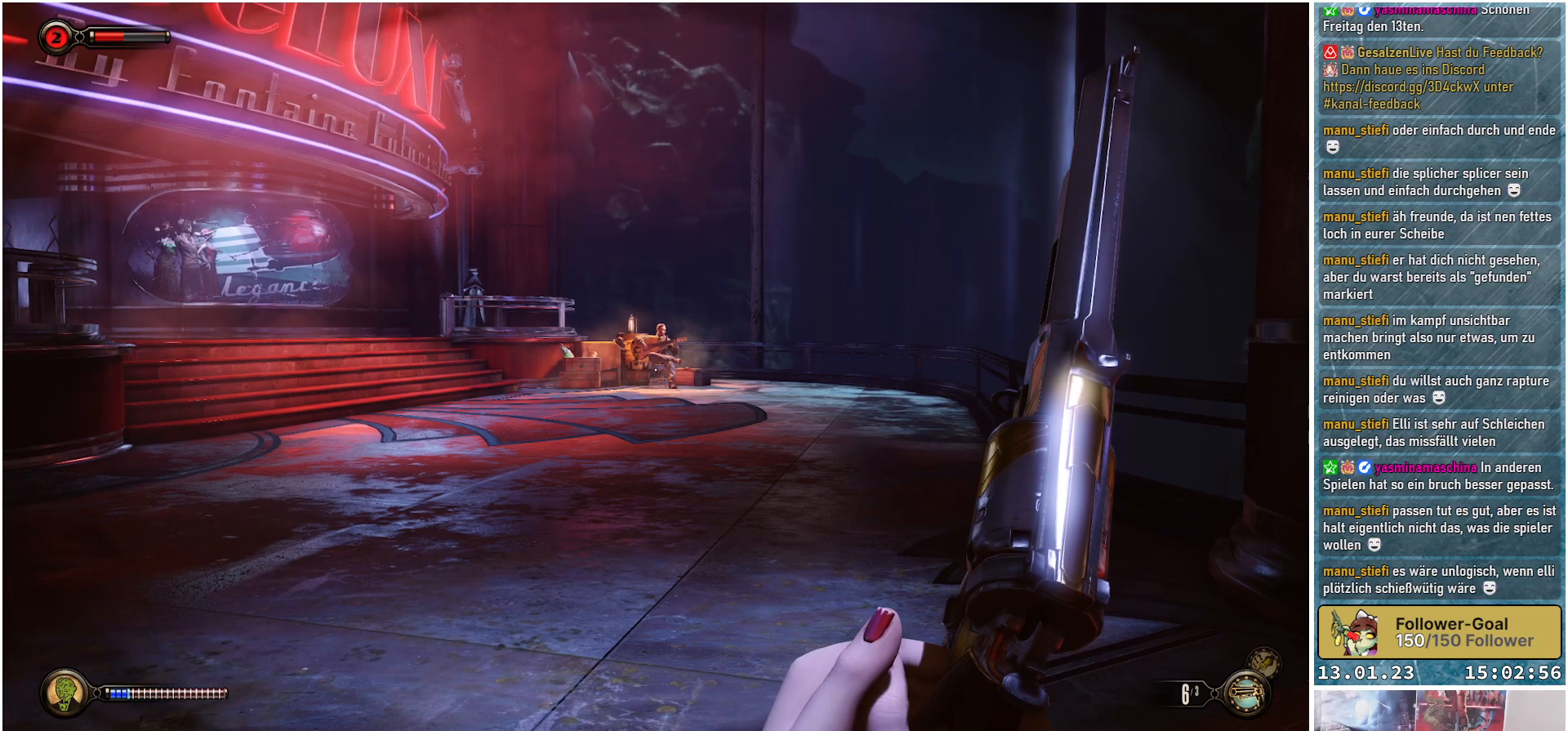
{"buttons": [], "left_stick": "center", "right_stick": "left", "events": []}
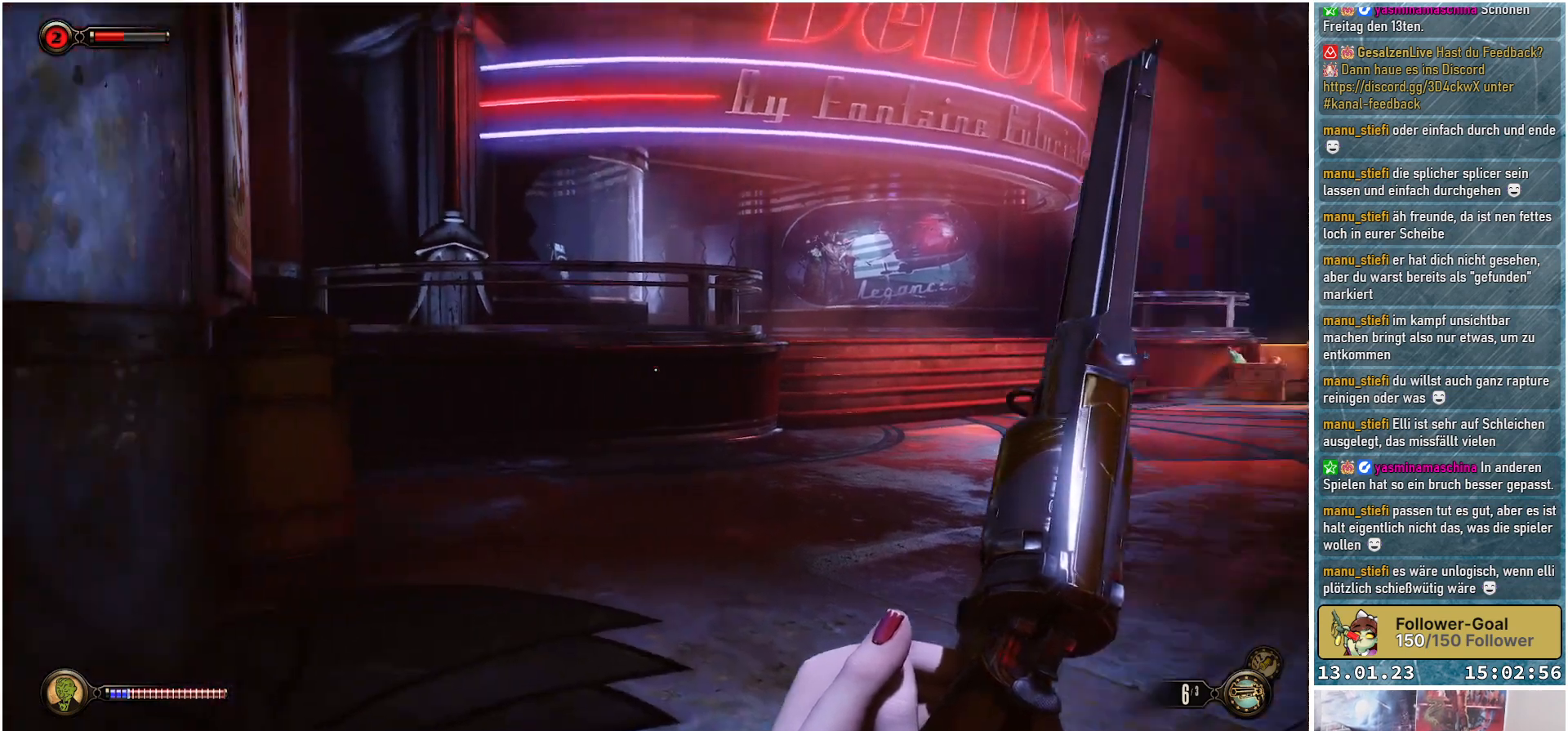
{"buttons": [], "left_stick": "up", "right_stick": "left", "events": [[83, "left_stick", "up"], [167, "right_stick", "center"], [400, "right_stick", "left"]]}
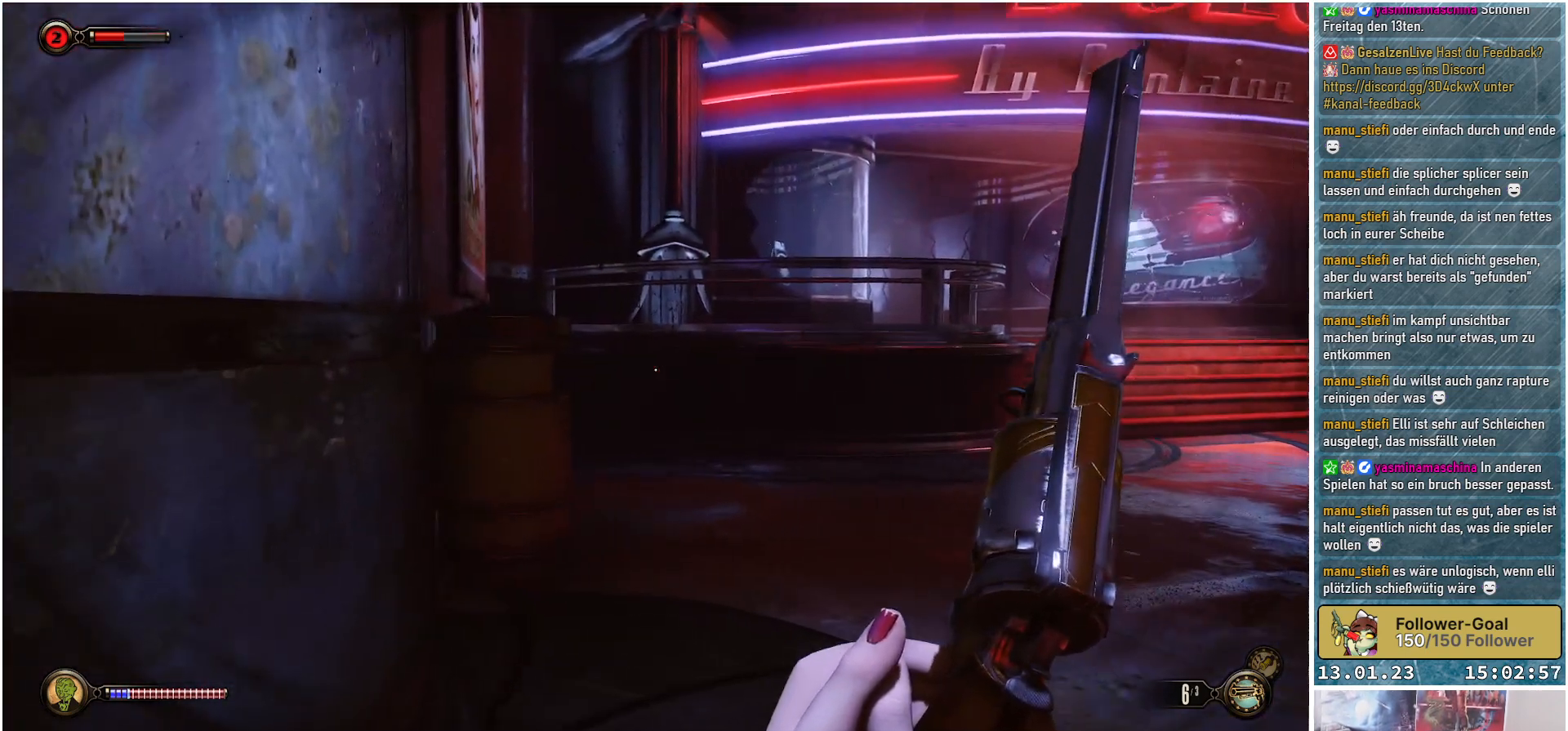
{"buttons": [], "left_stick": "up", "right_stick": "center", "events": [[267, "right_stick", "center"]]}
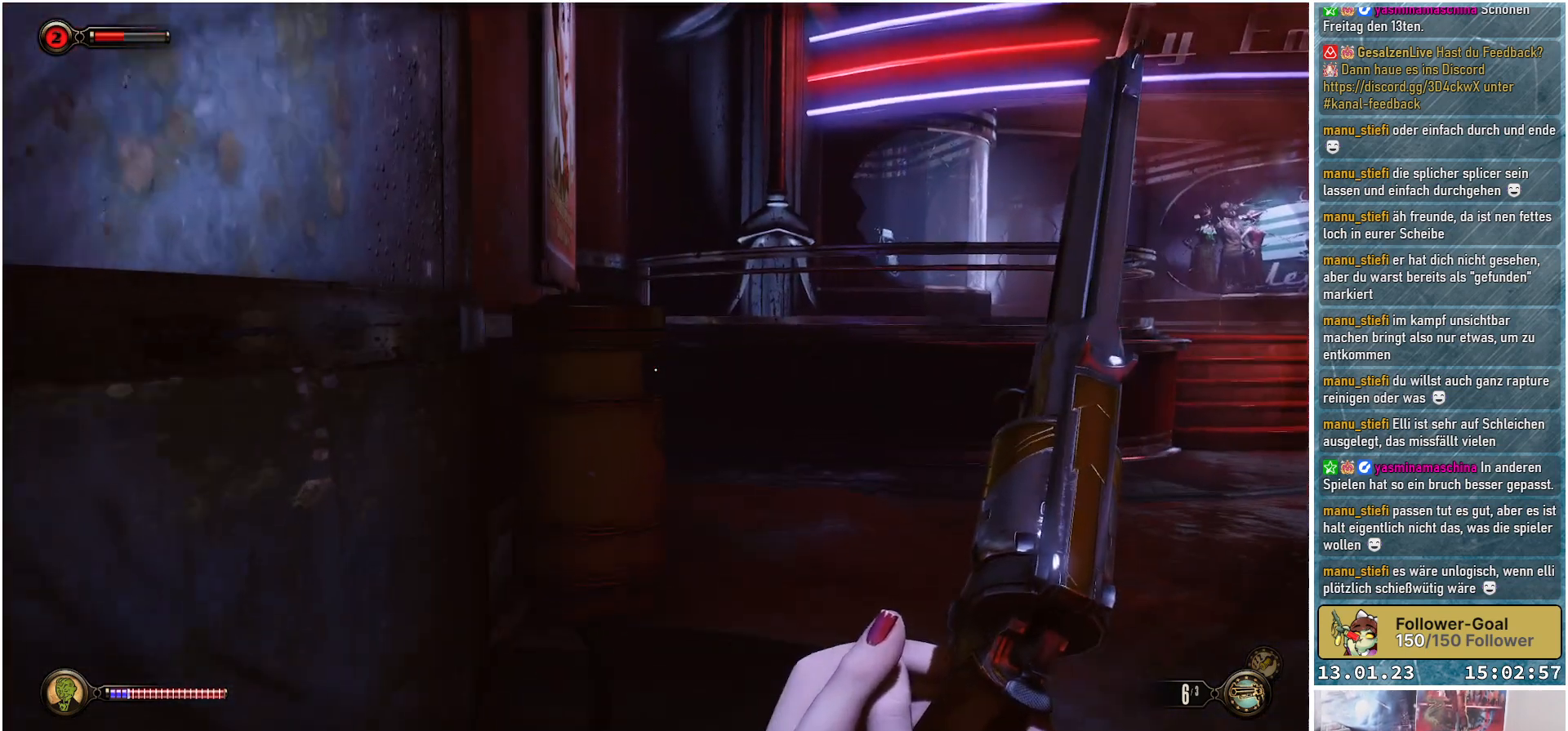
{"buttons": [], "left_stick": "up", "right_stick": "center", "events": [[117, "right_stick", "down-left"], [500, "right_stick", "center"]]}
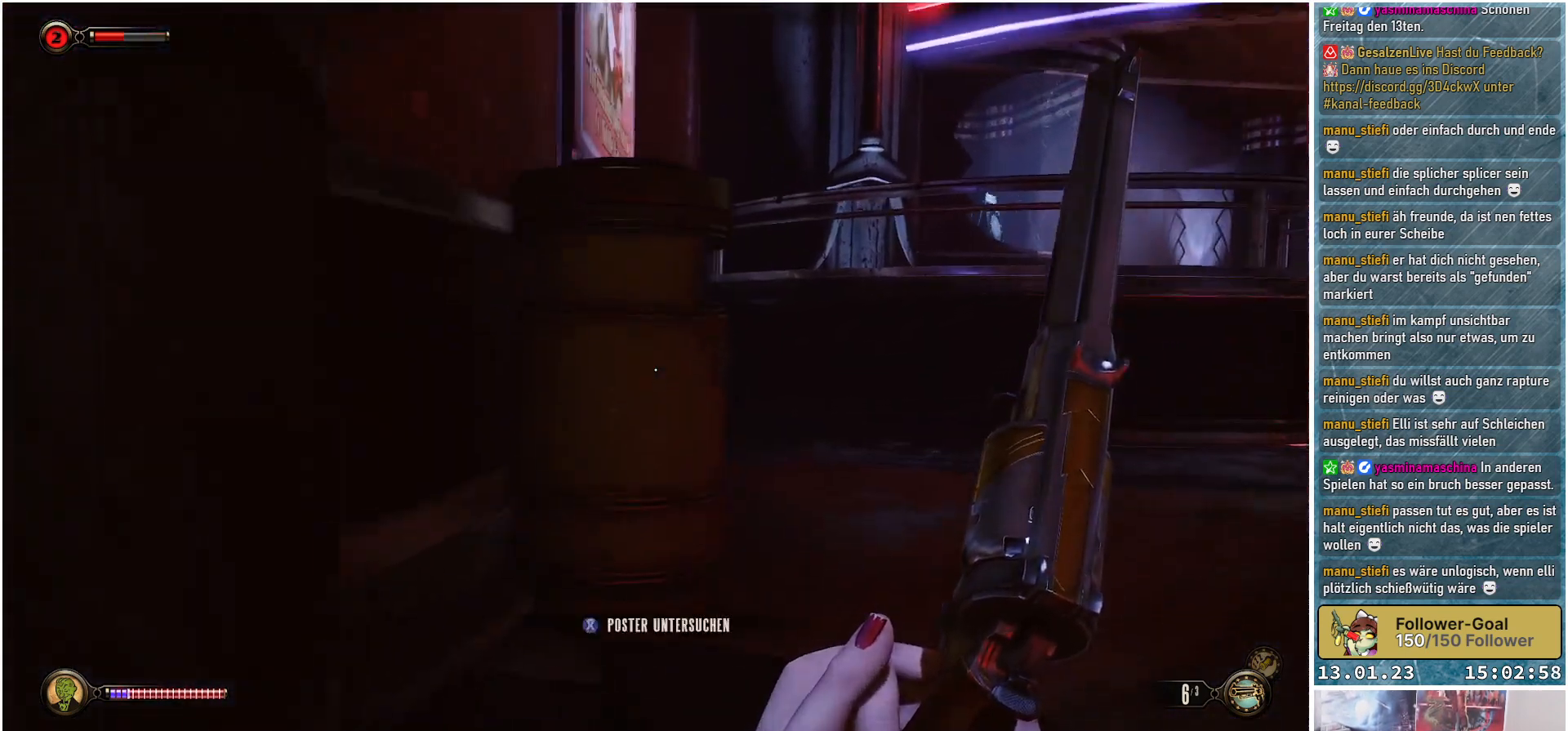
{"buttons": [], "left_stick": "center", "right_stick": "center", "events": [[301, "left_stick", "center"]]}
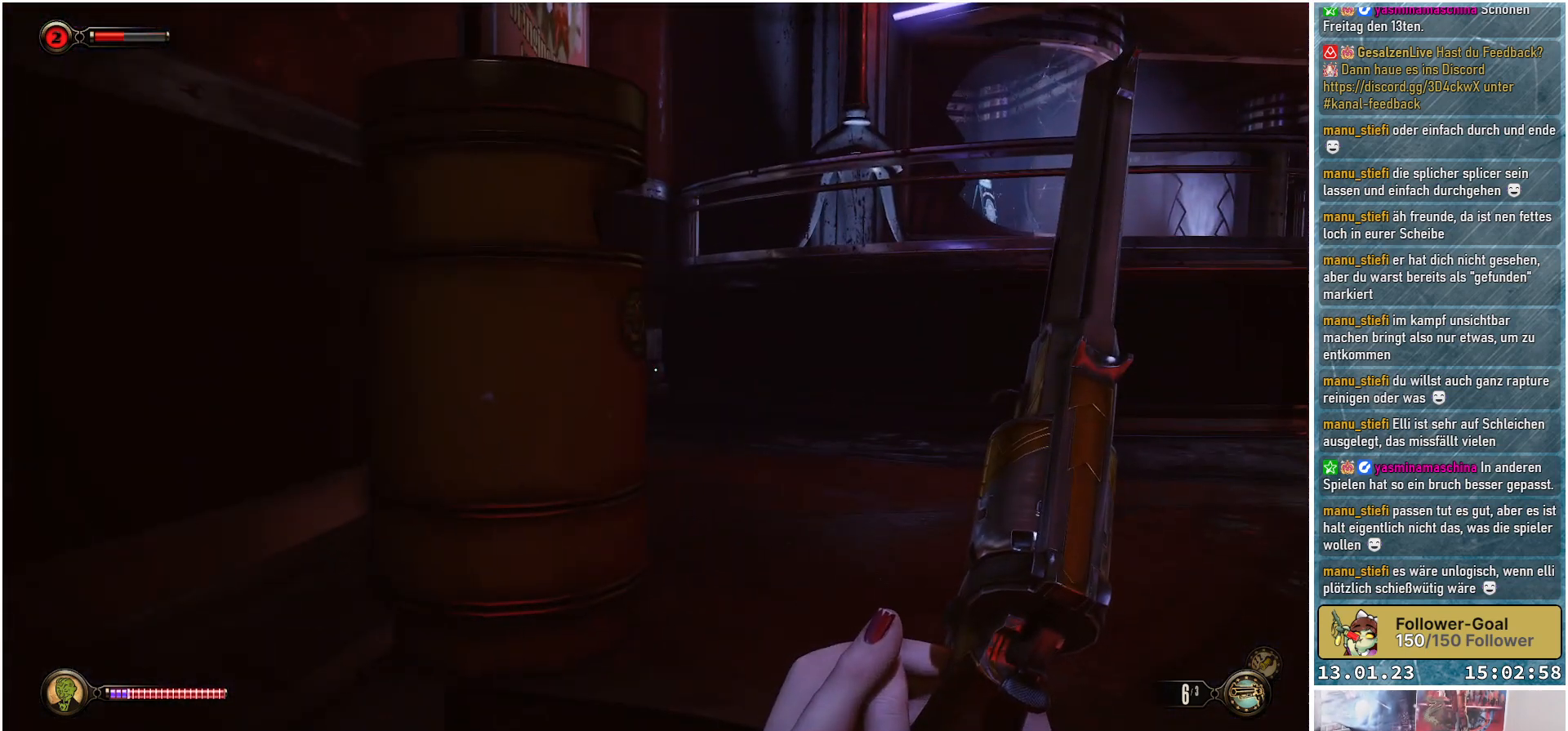
{"buttons": [], "left_stick": "up-right", "right_stick": "up-left", "events": [[133, "left_stick", "up-right"], [167, "right_stick", "up-left"]]}
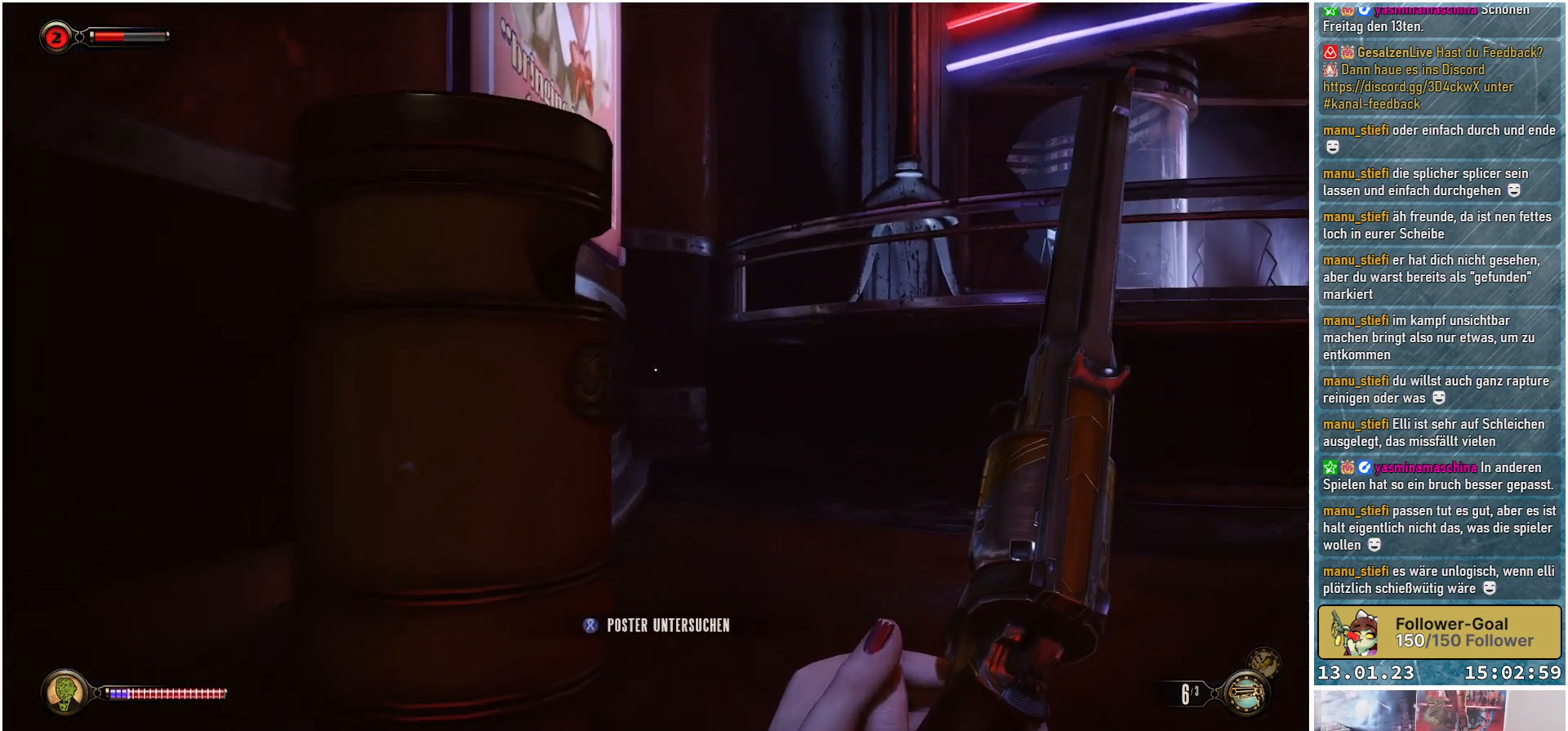
{"buttons": [], "left_stick": "up-right", "right_stick": "up-left", "events": []}